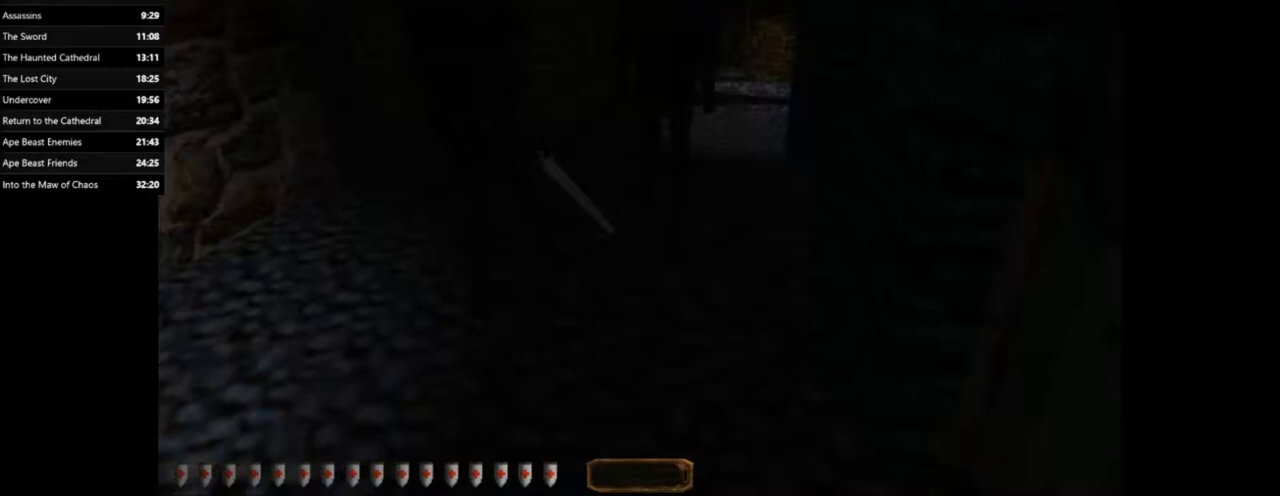
Gameplay with keyboard and mouse; each line is a JSON object with the keys and mouse buttons held at the frame after it. "events" lists presses ("down") and releases ("up") of ".", "/", "0", "1", "2", "3", "4", "5", "6", "7", "8", "9", "a", "alt_l", "alt_r", "b", "backslash", "backspace", "c", "caps_lock", "comma", "ctrl_l", "ctrl_r", "d", "e", "equals", "escape", "f", "f1", "f10", "f11", "f12", "f2", "f3", "f4", "f5", "f6", "f7", "f8", "f9", "g", "h", "i", "j", "k", "l", "lbracket", "m", "minus", "n", "o", "p", "q", "quote", "r", "rbracket", "return", "s", "semicolon", "shift_l", "shift_r", "space", "super", "t", "tab", "tilde", "u", "v", "w", "x", "y", "z", "mouse_left", "mouse_right" and "mouse_mb5" between this image and that frame as [ms after this image, input, new state], when the widget could be followed in between. "mouse_left", "mouse_right", "mouse_mb5" = the "left", "right", "mb5" buttons of the "mouse" list. No other keys are recorded. Mouse movement is not recorded.
{"keys": ["shift_l", "w"], "mouse": [], "events": [[133, "w", "down"]]}
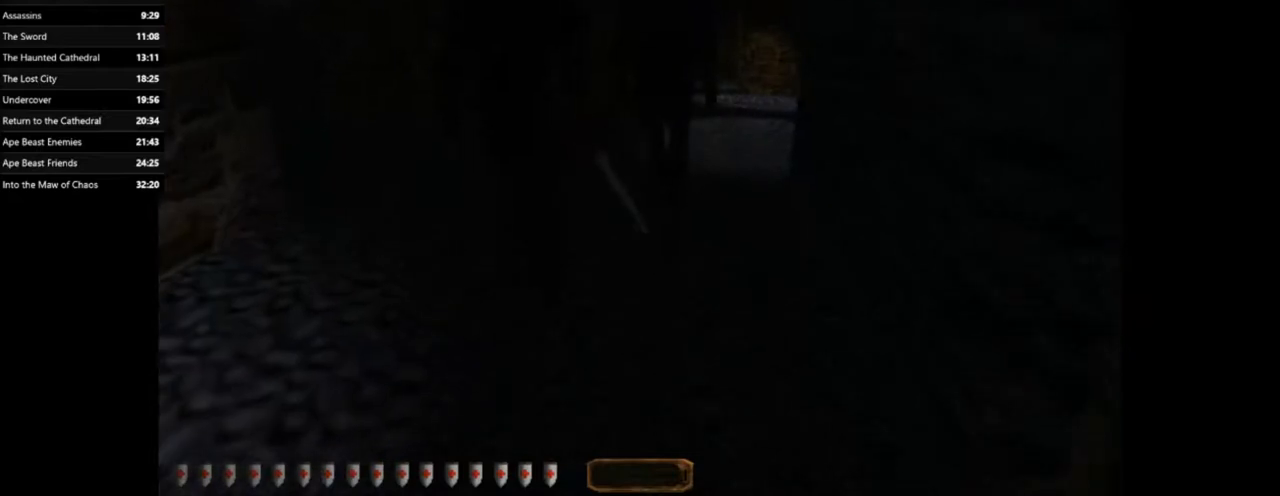
{"keys": ["shift_l", "w"], "mouse": [], "events": []}
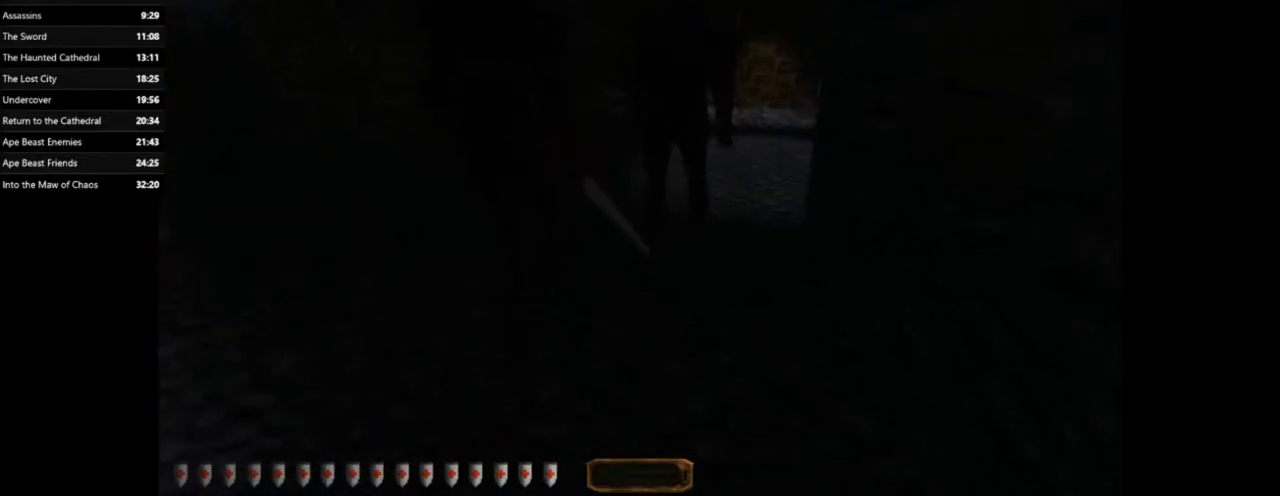
{"keys": ["shift_l", "w"], "mouse": [], "events": []}
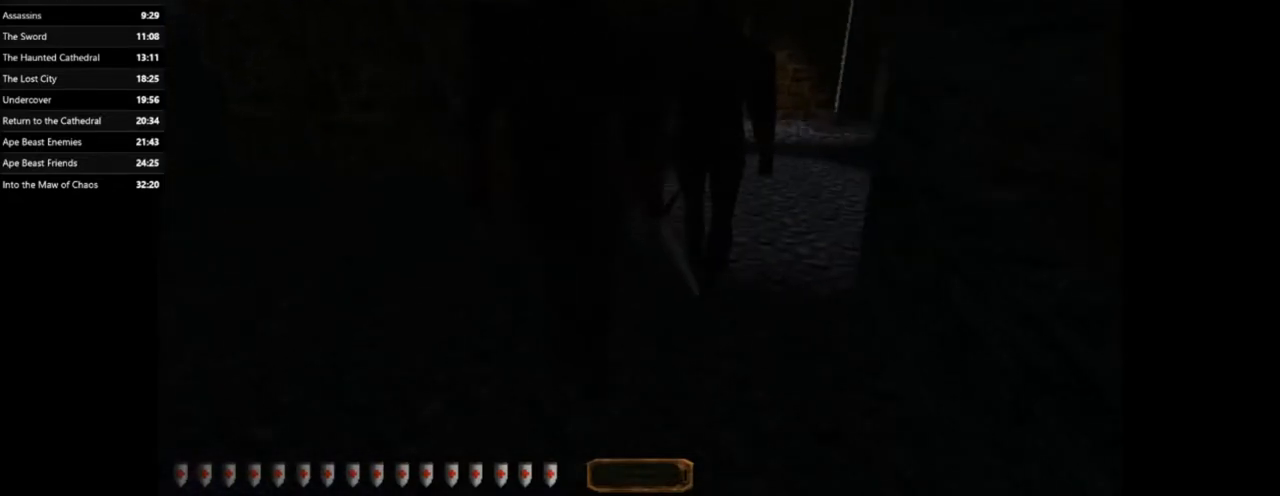
{"keys": ["shift_l"], "mouse": [], "events": [[100, "w", "up"]]}
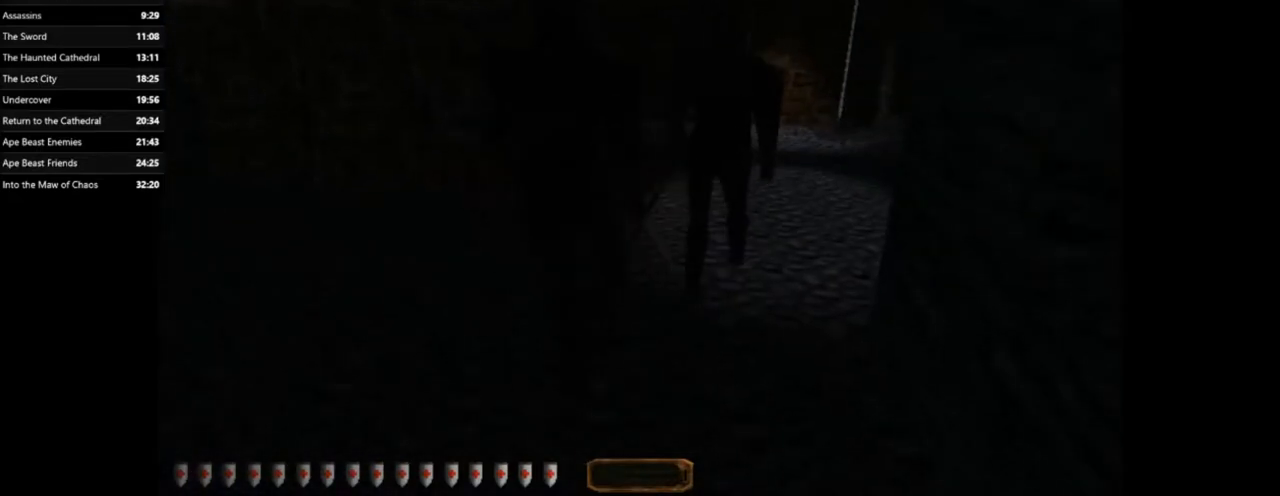
{"keys": ["shift_l"], "mouse": [], "events": []}
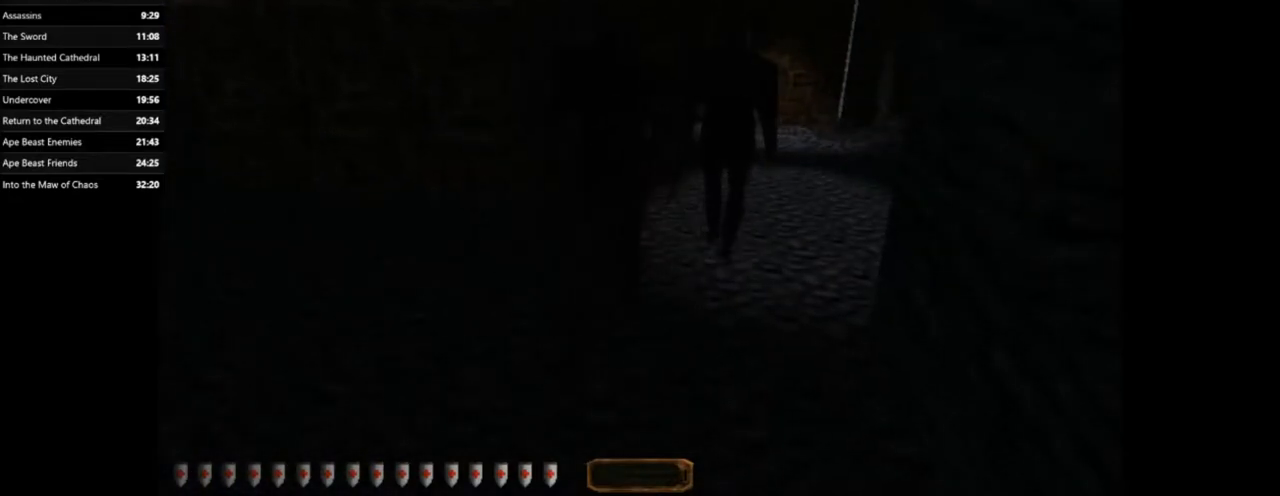
{"keys": ["a", "shift_l", "w"], "mouse": [], "events": [[34, "w", "down"], [501, "a", "down"]]}
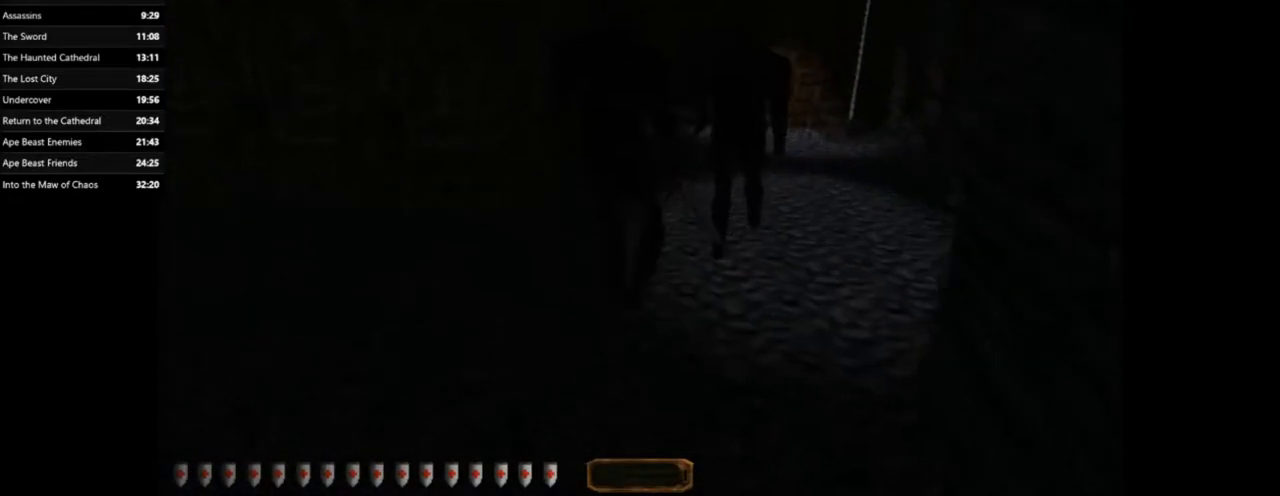
{"keys": ["a", "shift_l", "w"], "mouse": [], "events": []}
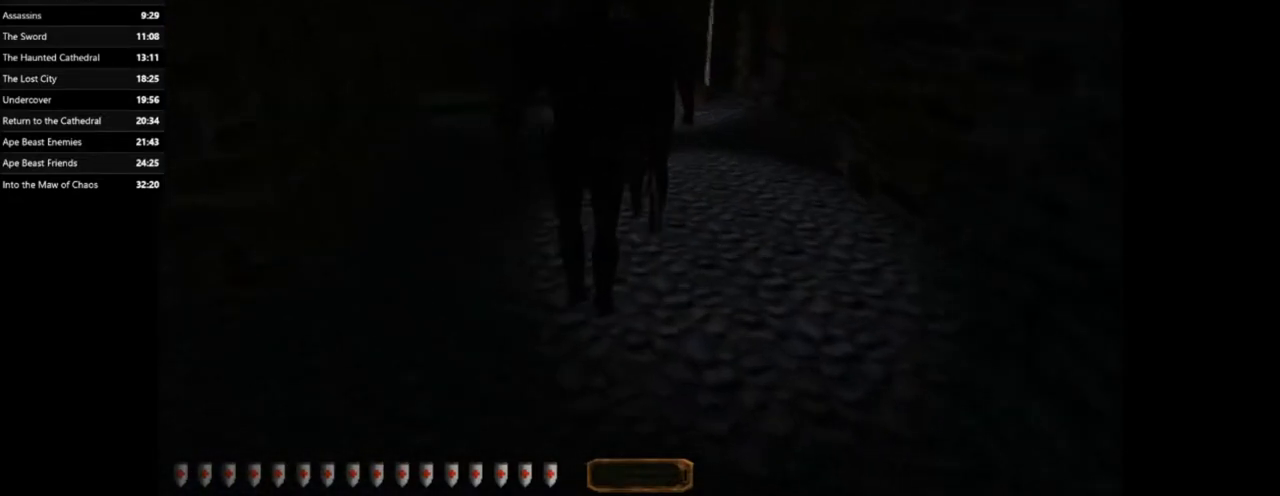
{"keys": ["a", "shift_l", "w"], "mouse": [], "events": []}
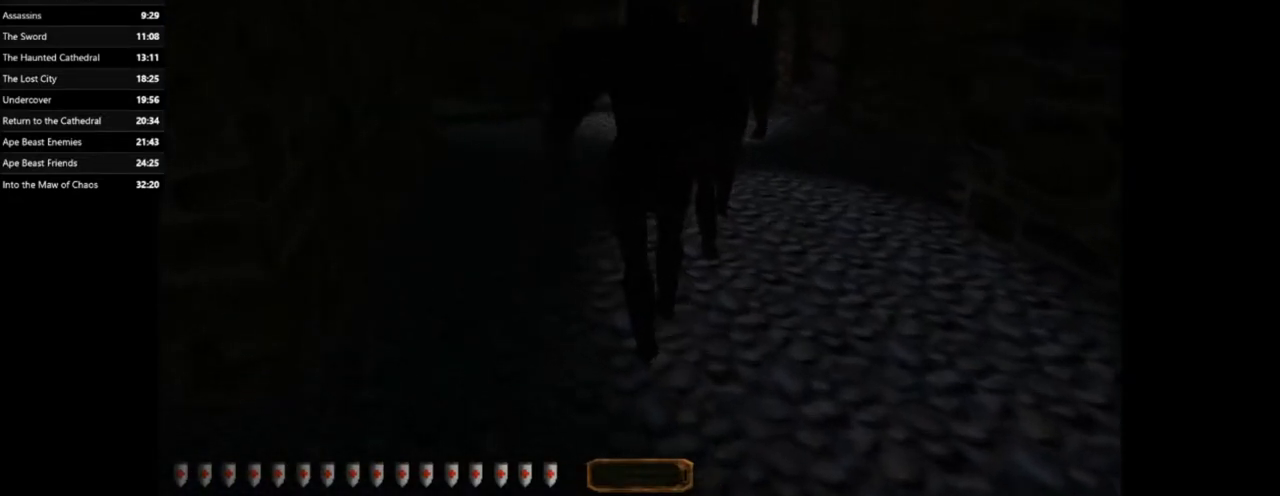
{"keys": ["a", "shift_l"], "mouse": [], "events": [[500, "w", "up"]]}
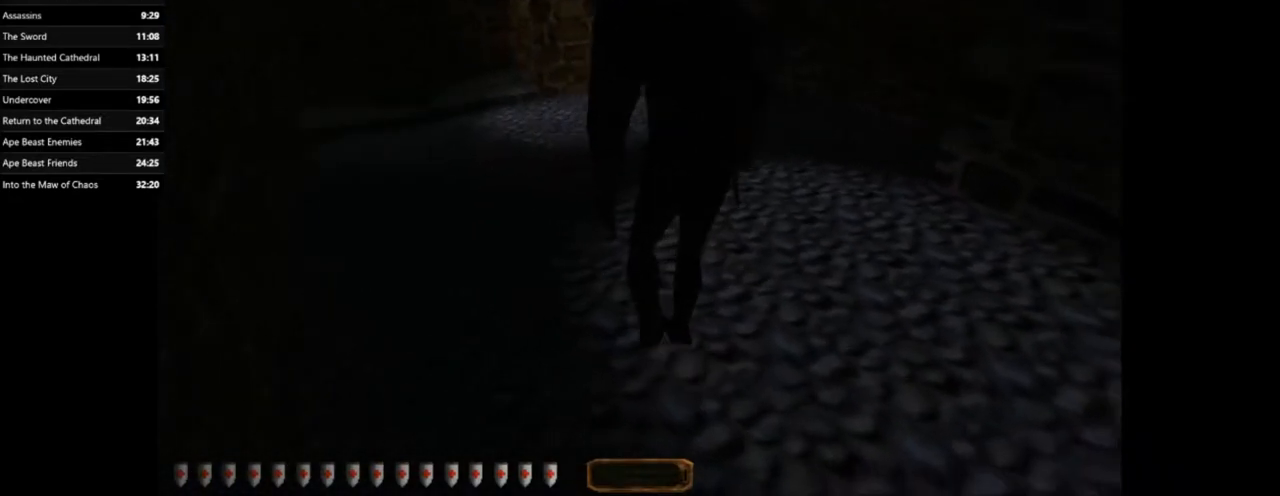
{"keys": ["shift_l"], "mouse": [], "events": [[67, "a", "up"]]}
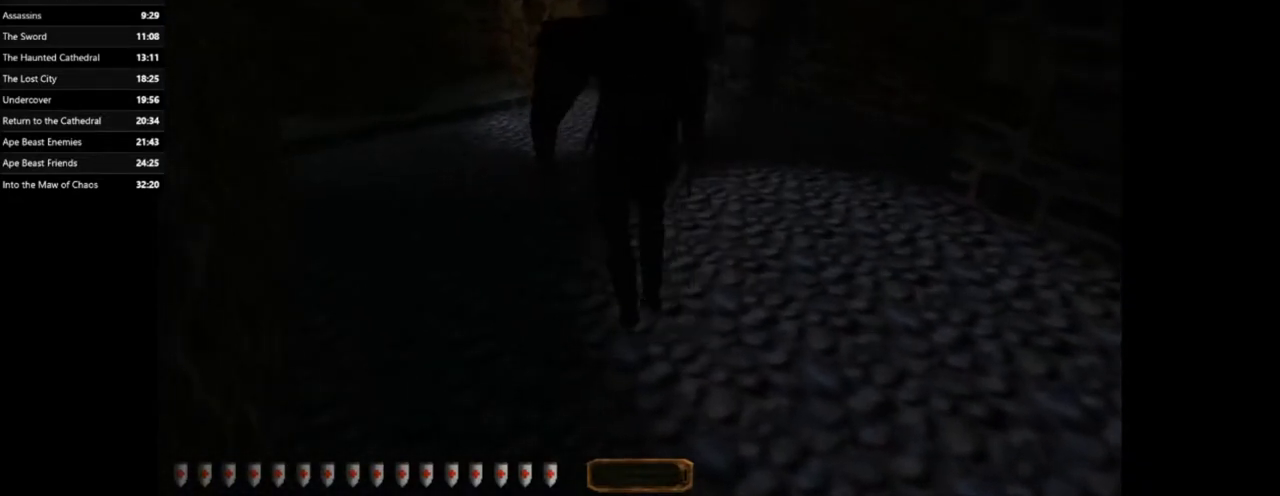
{"keys": ["a", "shift_l", "w"], "mouse": [], "events": [[67, "a", "down"], [67, "w", "down"]]}
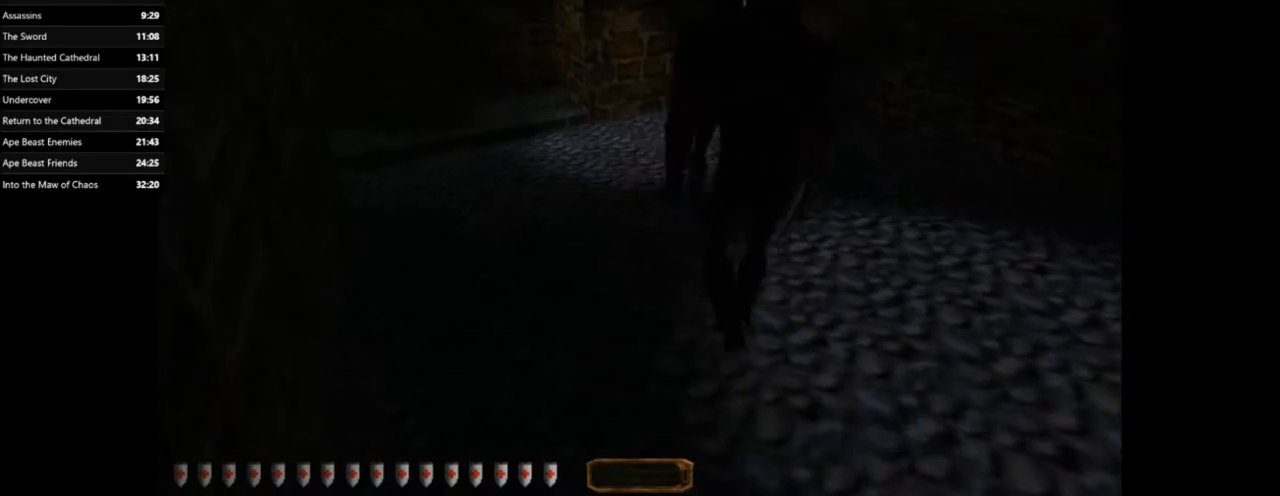
{"keys": ["shift_l"], "mouse": [], "events": [[133, "a", "up"], [133, "w", "up"]]}
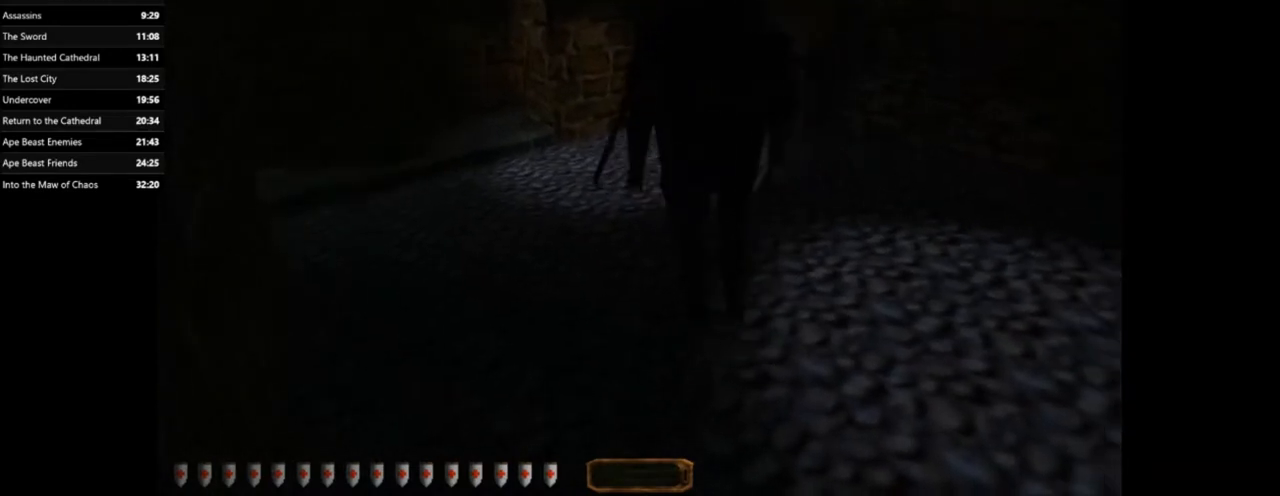
{"keys": ["a", "shift_l", "w"], "mouse": [], "events": [[334, "a", "down"], [334, "w", "down"]]}
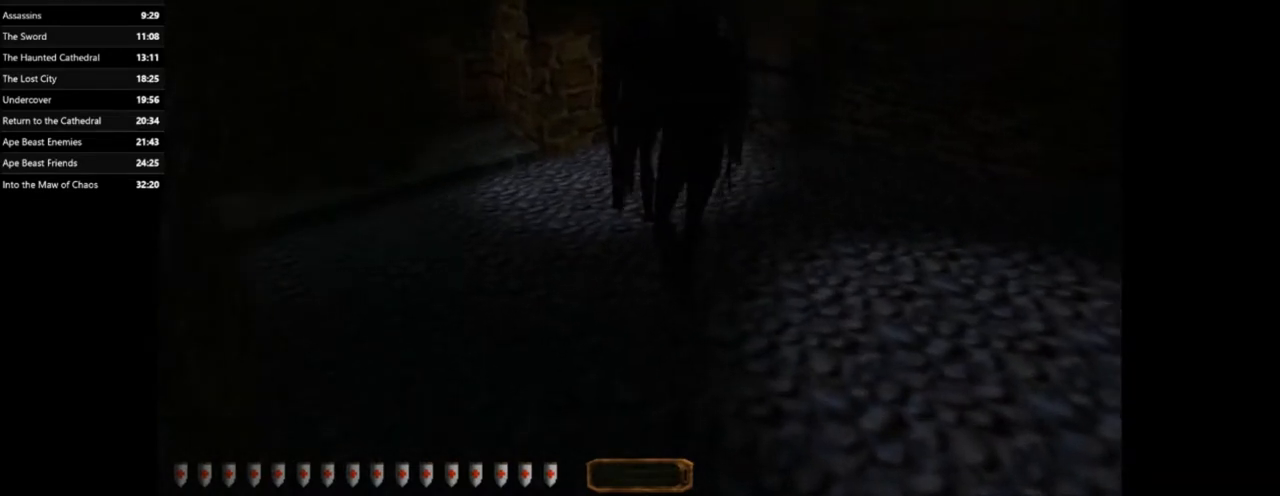
{"keys": ["shift_l"], "mouse": [], "events": [[401, "w", "up"], [434, "a", "up"]]}
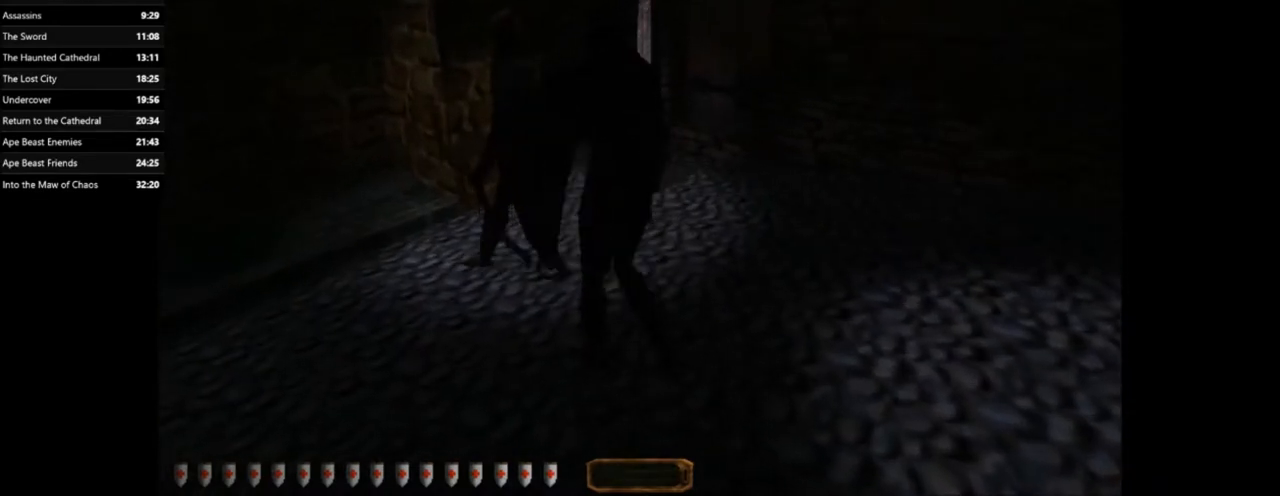
{"keys": ["shift_l"], "mouse": [], "events": []}
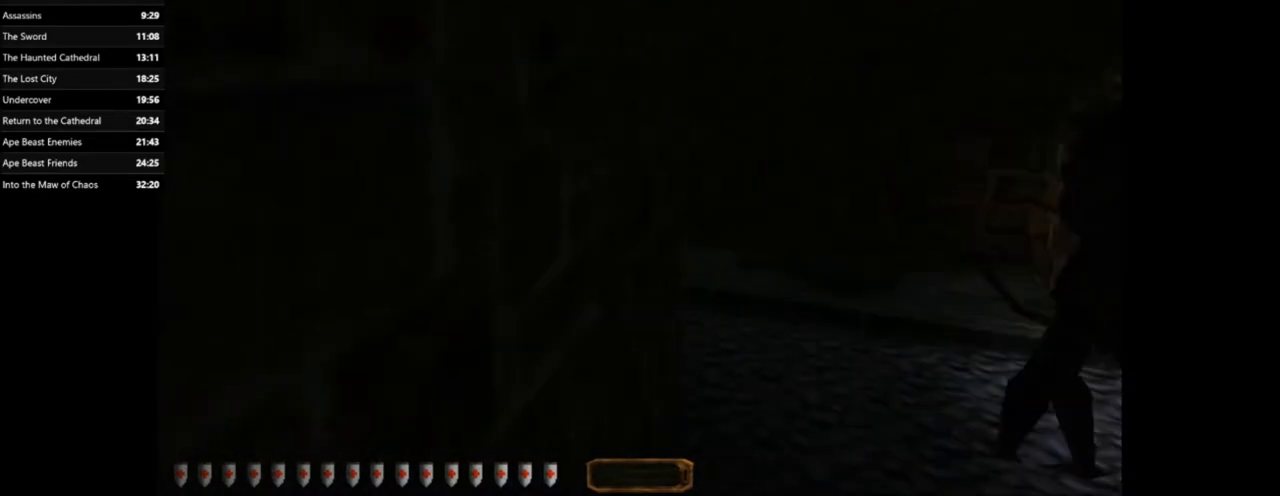
{"keys": ["a", "d", "shift_l"], "mouse": [], "events": [[467, "a", "down"], [467, "d", "down"]]}
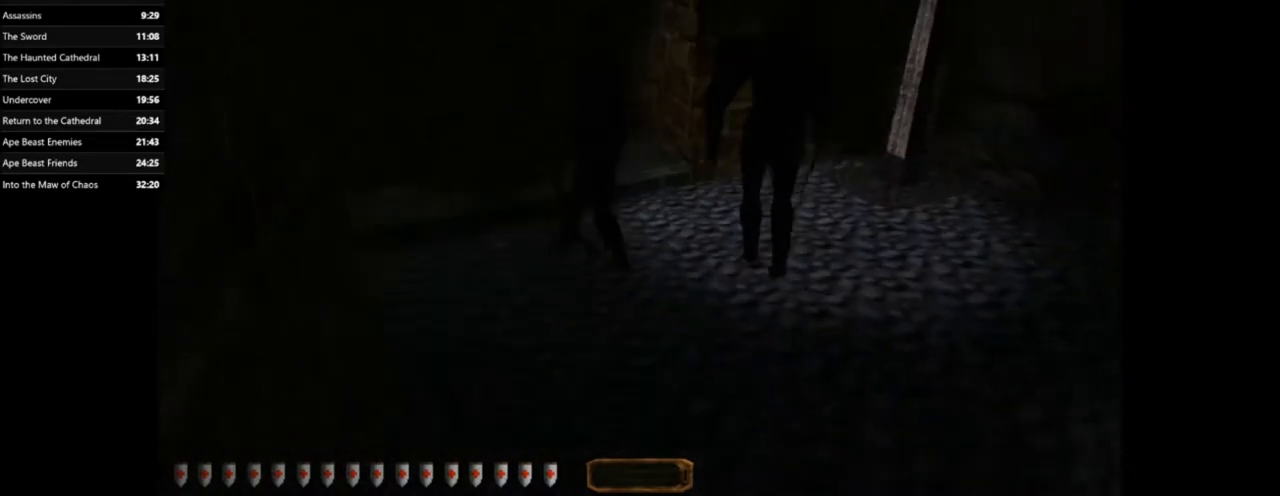
{"keys": ["d", "shift_l", "w"], "mouse": [], "events": [[33, "w", "down"], [67, "a", "up"]]}
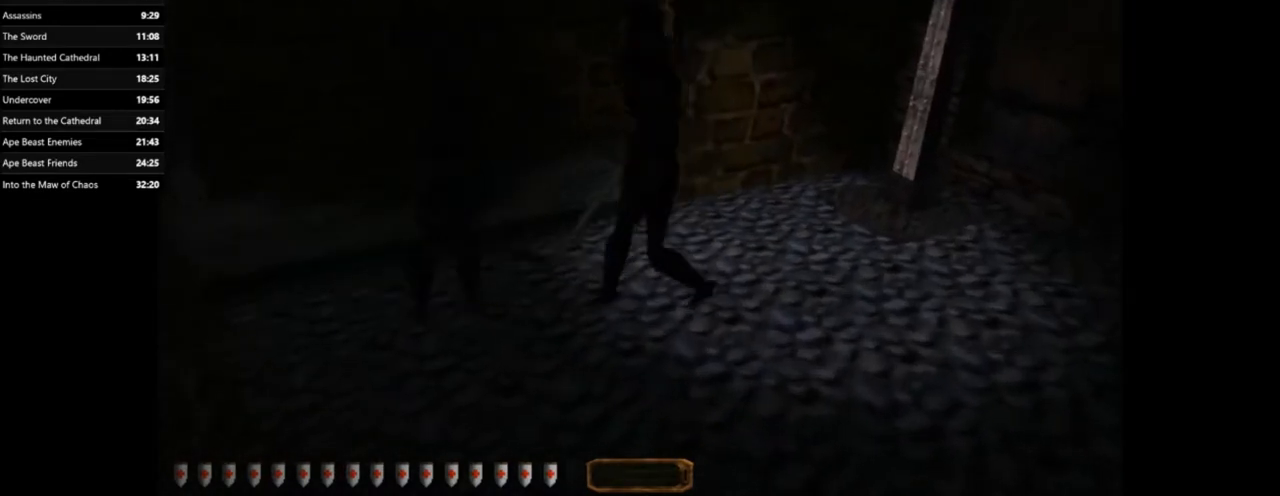
{"keys": ["shift_l"], "mouse": [], "events": [[267, "d", "up"], [334, "w", "up"]]}
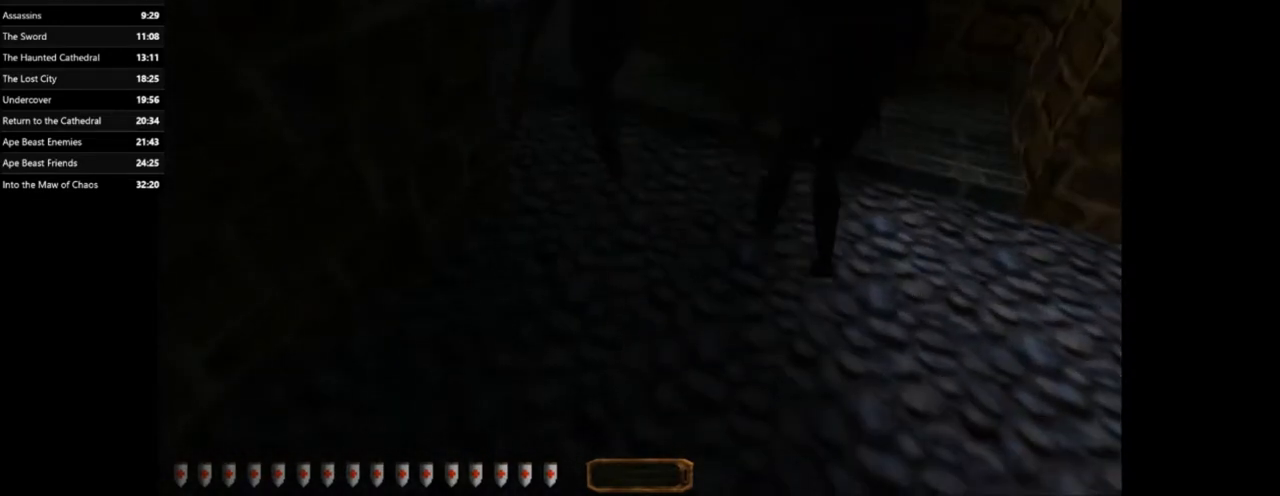
{"keys": ["d", "shift_l", "w"], "mouse": [], "events": [[334, "d", "down"], [467, "w", "down"]]}
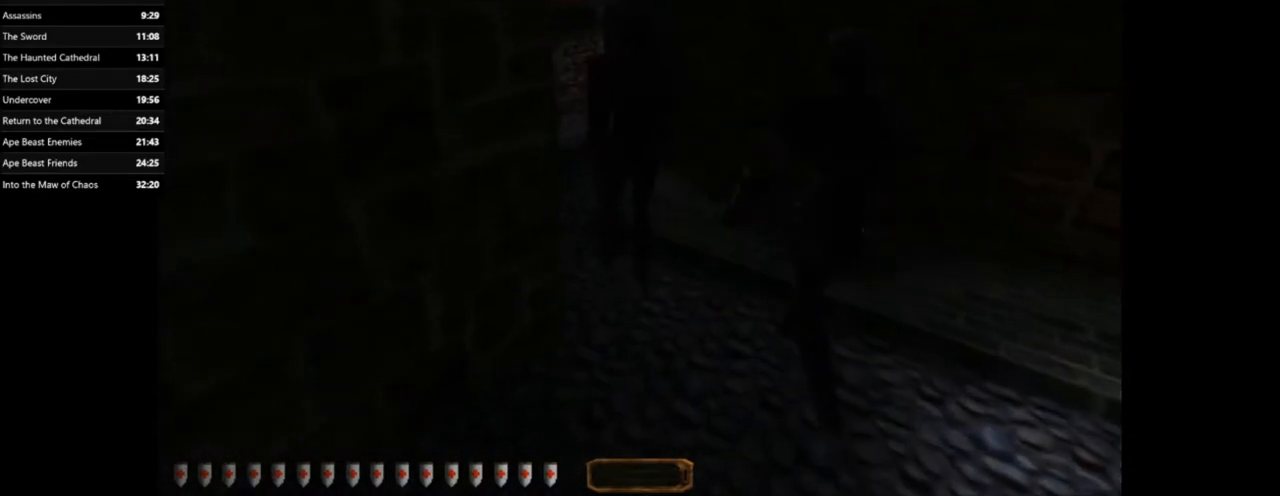
{"keys": ["shift_l"], "mouse": [], "events": [[266, "d", "up"], [266, "w", "up"]]}
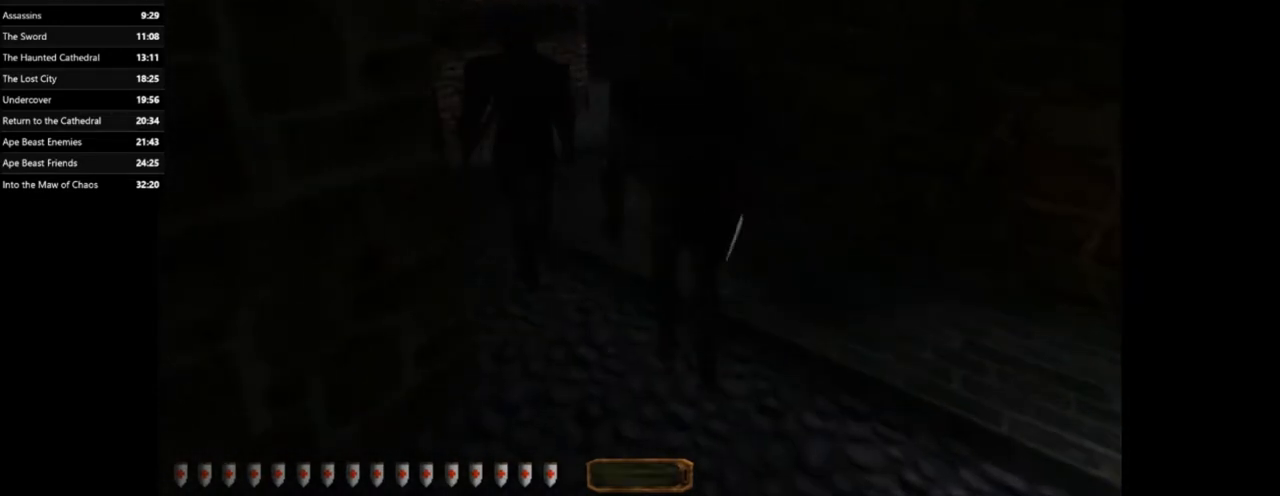
{"keys": ["shift_l"], "mouse": [], "events": [[100, "w", "down"], [400, "w", "up"]]}
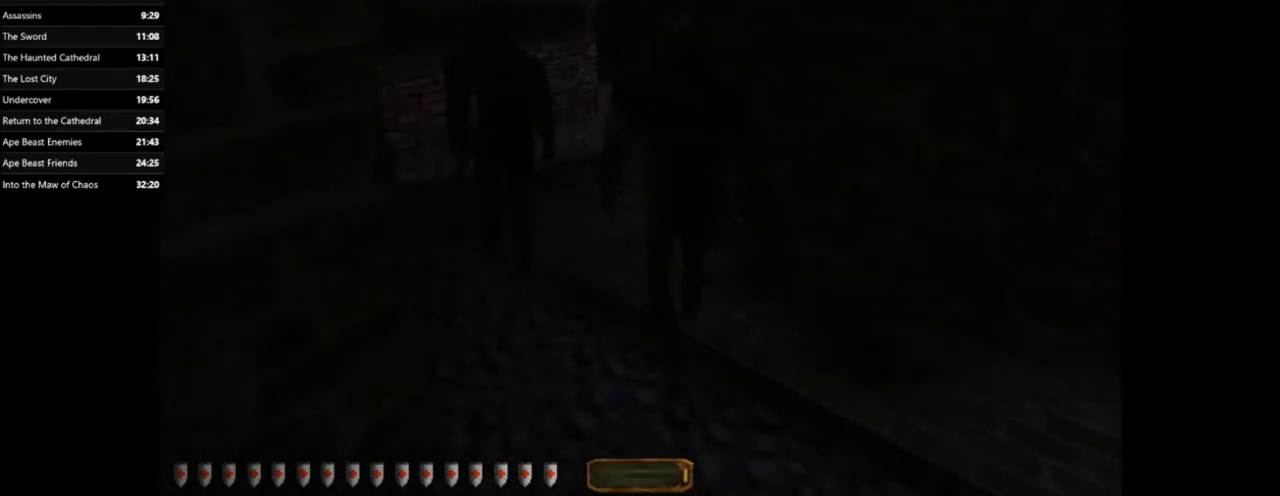
{"keys": ["shift_l", "w"], "mouse": [], "events": [[334, "w", "down"]]}
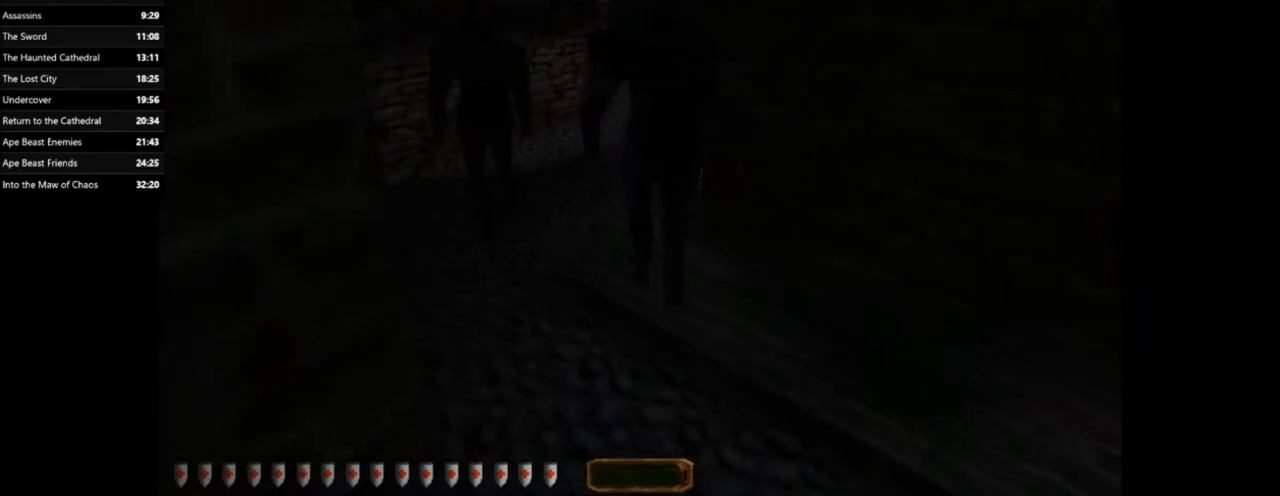
{"keys": ["shift_l"], "mouse": [], "events": [[434, "w", "up"]]}
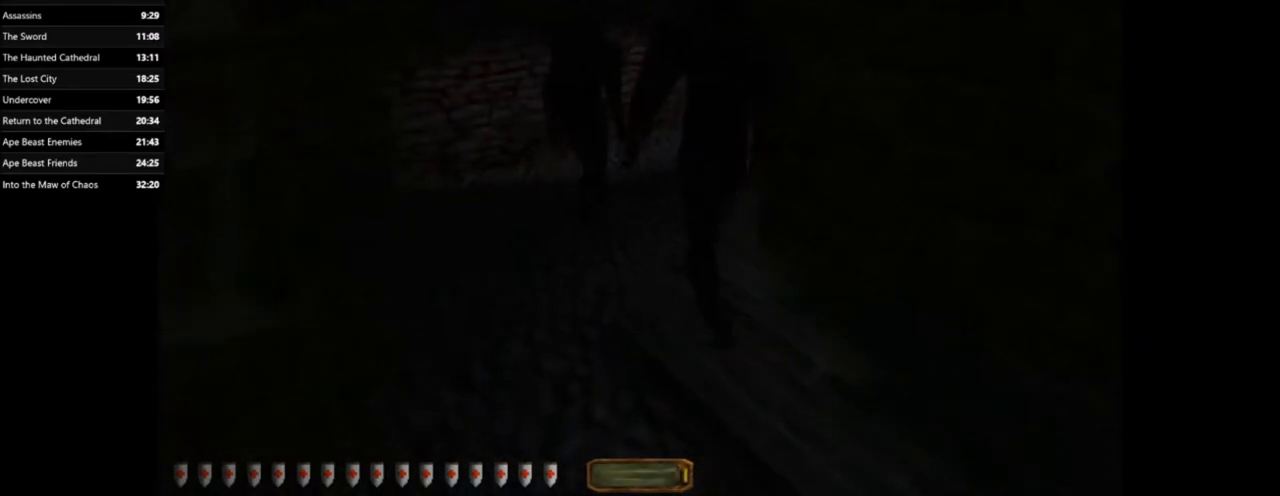
{"keys": ["a", "shift_l", "w"], "mouse": [], "events": [[100, "w", "down"], [467, "a", "down"]]}
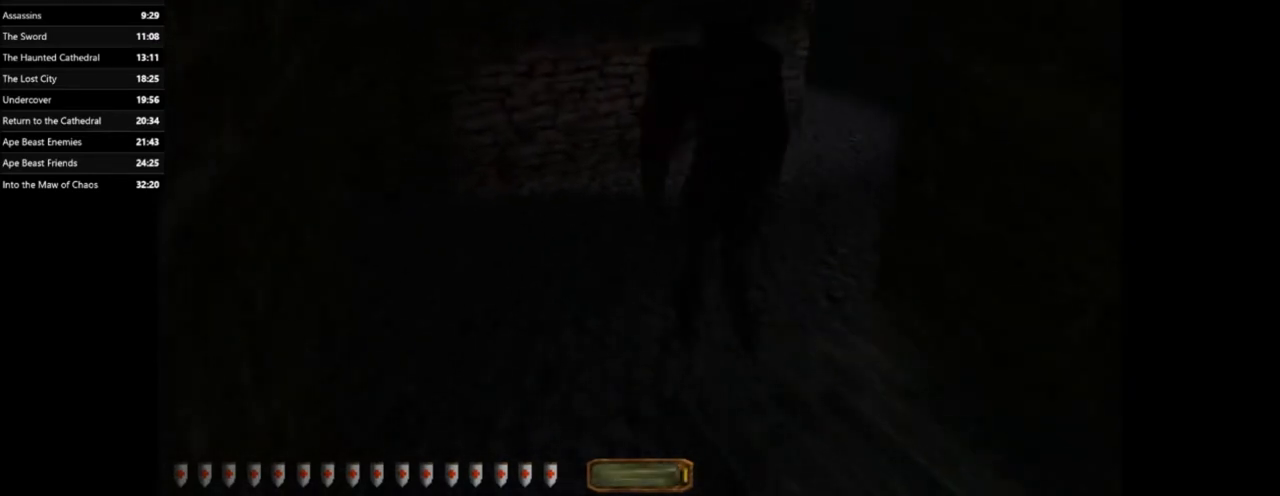
{"keys": ["a", "shift_l", "w"], "mouse": [], "events": []}
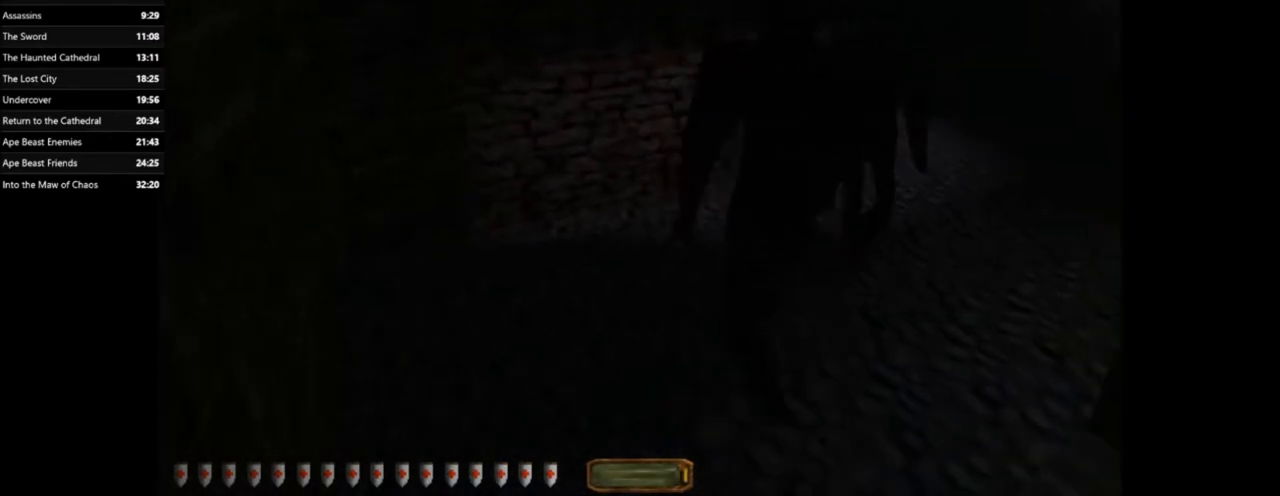
{"keys": ["a", "shift_l", "w"], "mouse": [], "events": []}
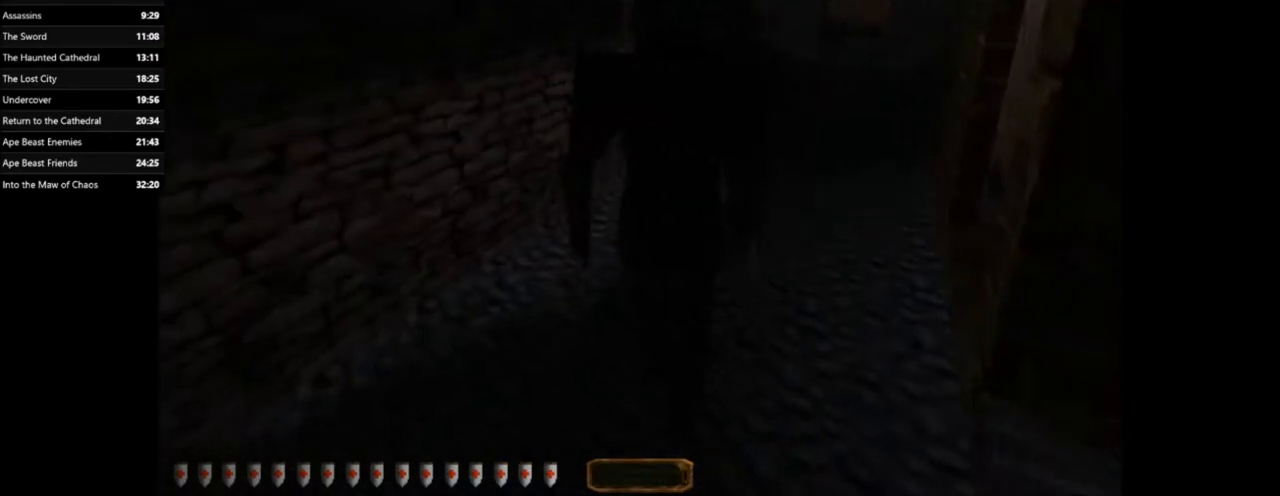
{"keys": ["a", "shift_l", "w"], "mouse": [], "events": [[133, "w", "up"], [501, "w", "down"]]}
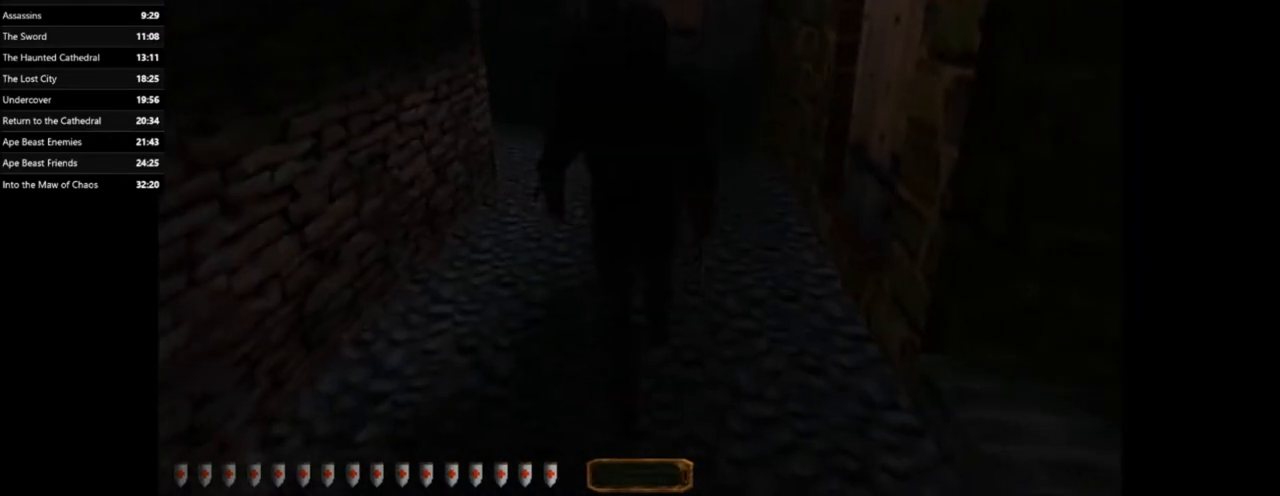
{"keys": ["shift_l"], "mouse": [], "events": [[66, "a", "up"], [367, "w", "up"]]}
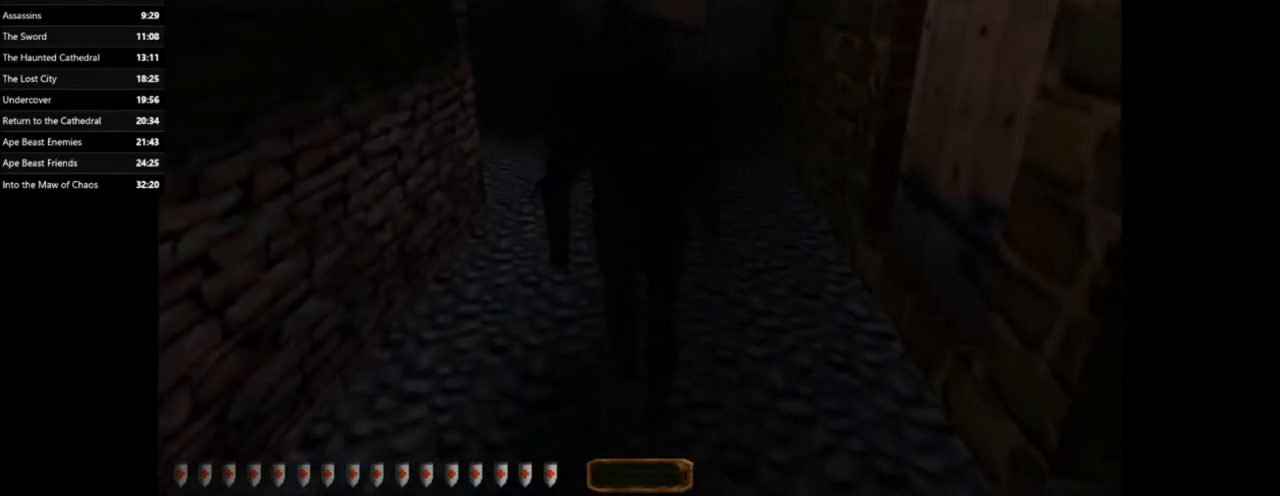
{"keys": ["shift_l", "w"], "mouse": [], "events": [[367, "w", "down"]]}